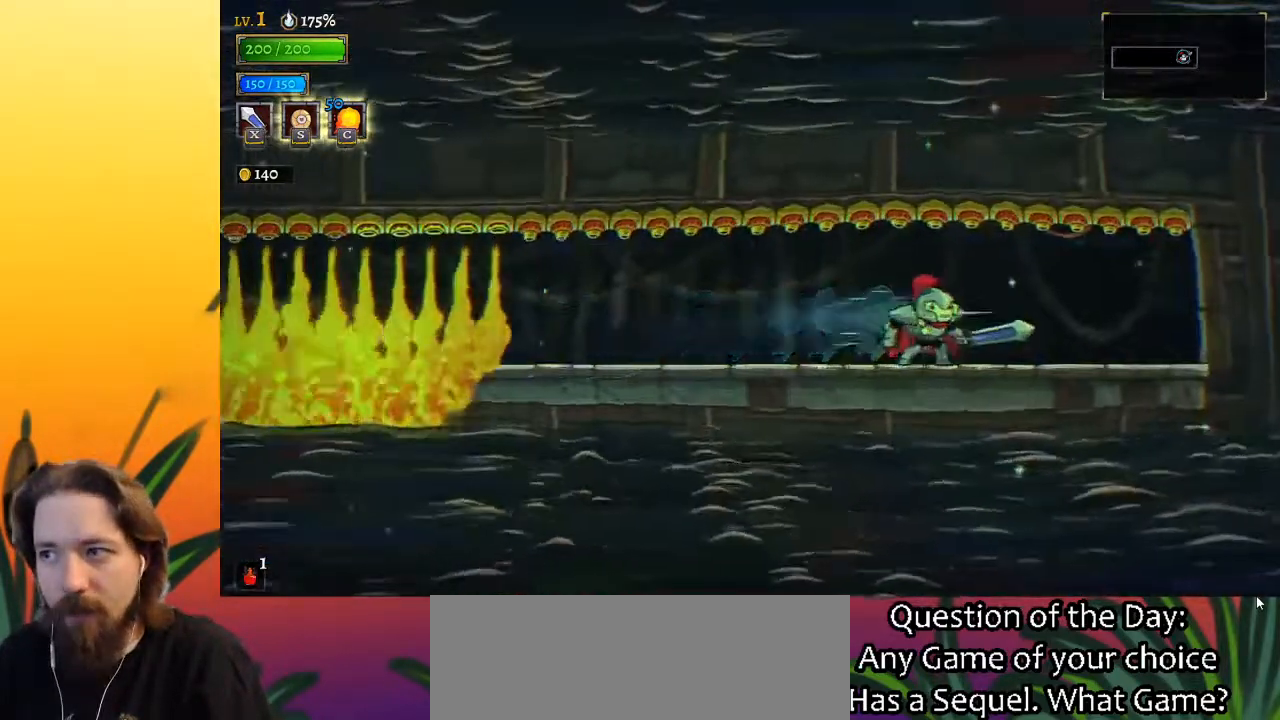
Gameplay with keyboard; each line is a JSON object with the keys held at the frame after it. "events" lists presses ("down") and releases ("up") of "a", "c", "d", "down", "left", "right", "s", "up", "x" and "z" between this image and that frame as [ms after this image, input, new state], when the widget could be followed in between. No other keys are recorded. Mouse input is not recorded.
{"keys": [], "events": [[83, "d", "up"], [217, "right", "up"]]}
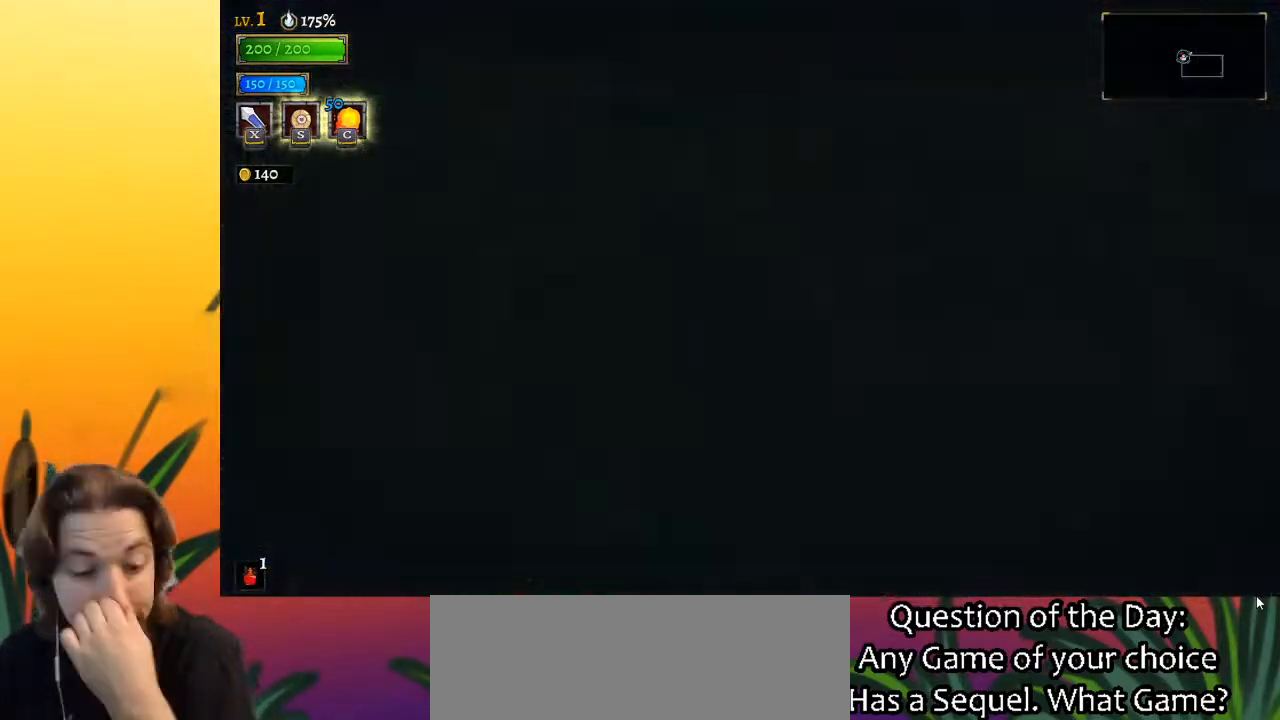
{"keys": ["right"], "events": [[100, "right", "down"]]}
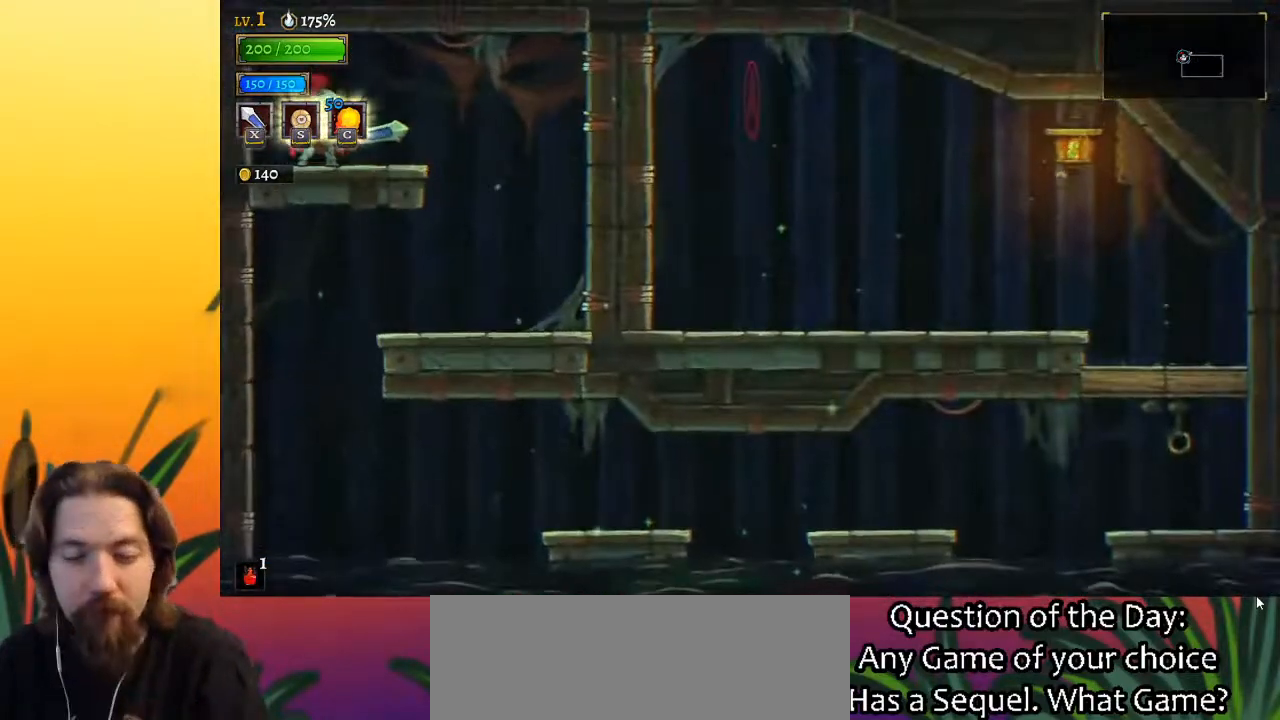
{"keys": ["right"], "events": []}
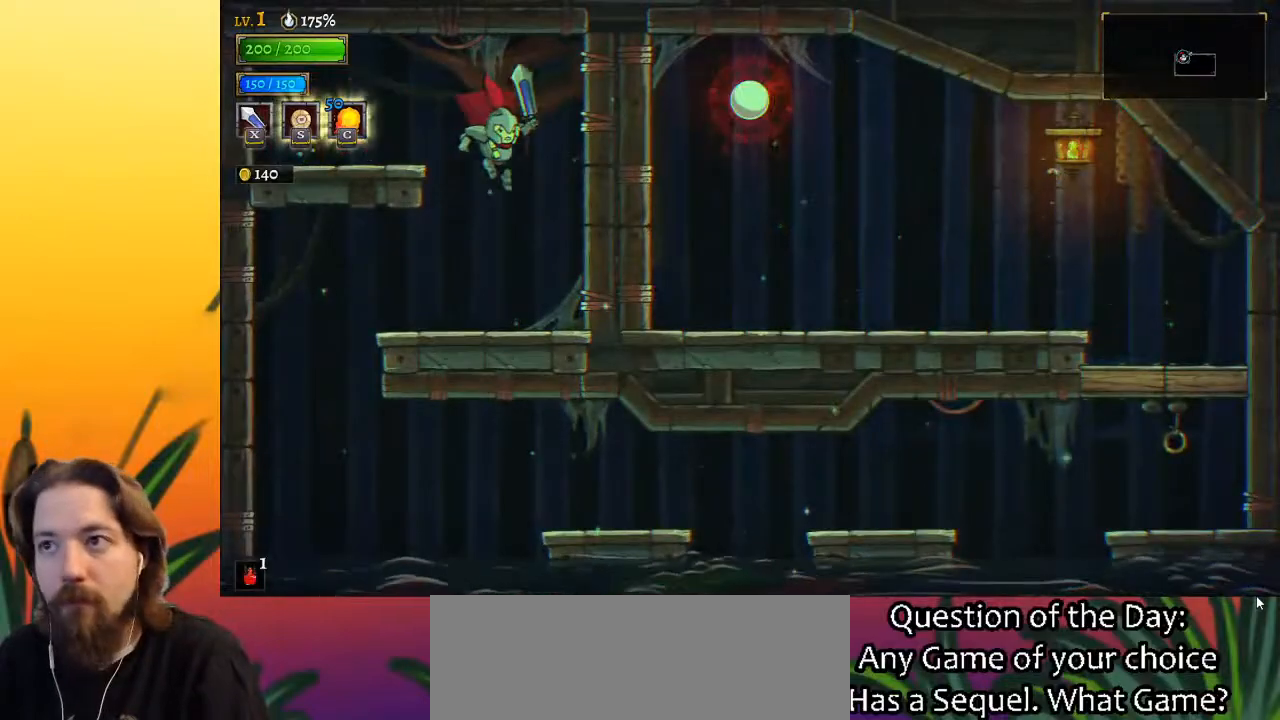
{"keys": ["right"], "events": [[133, "right", "up"], [217, "right", "down"]]}
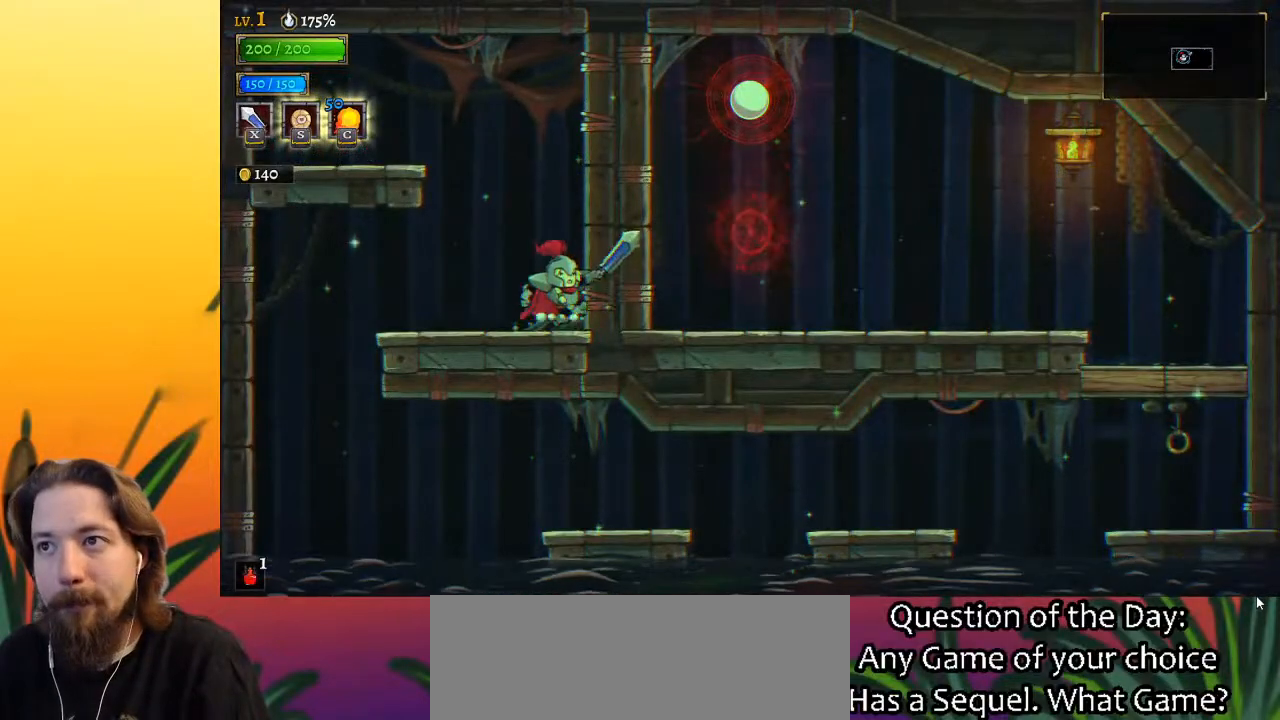
{"keys": ["right"], "events": []}
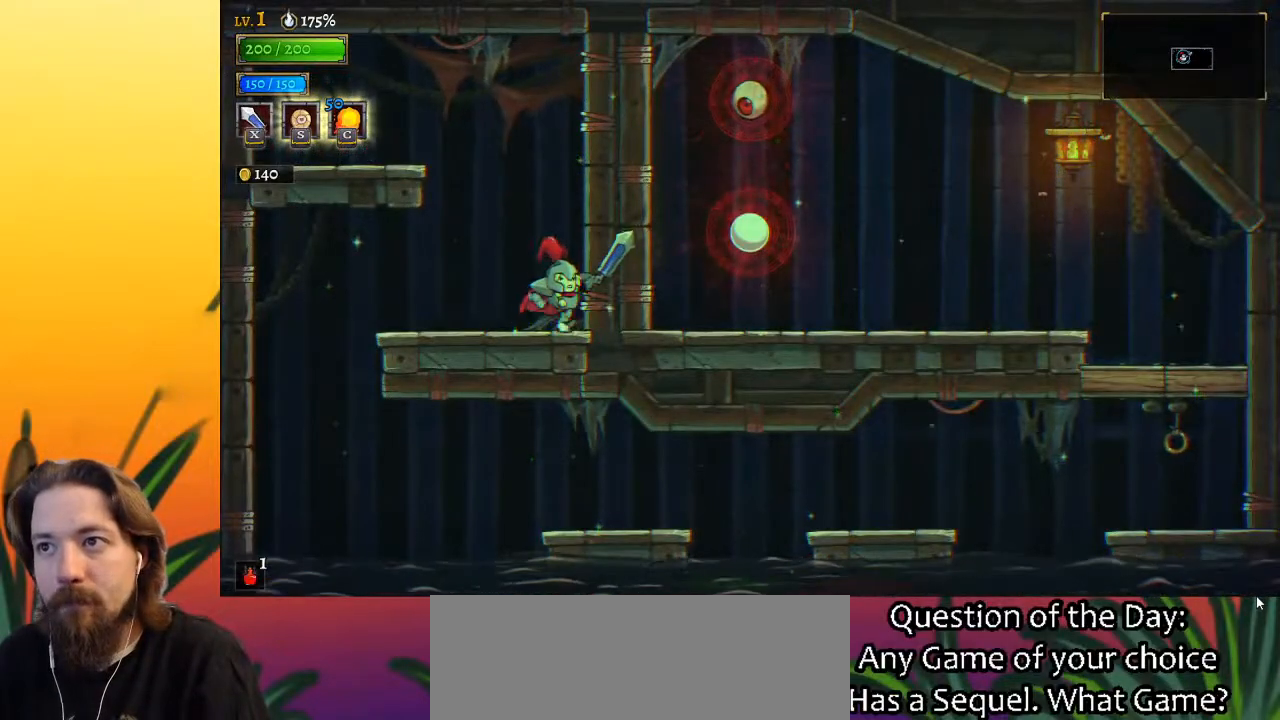
{"keys": ["c", "right", "z"], "events": [[250, "z", "down"], [383, "c", "down"]]}
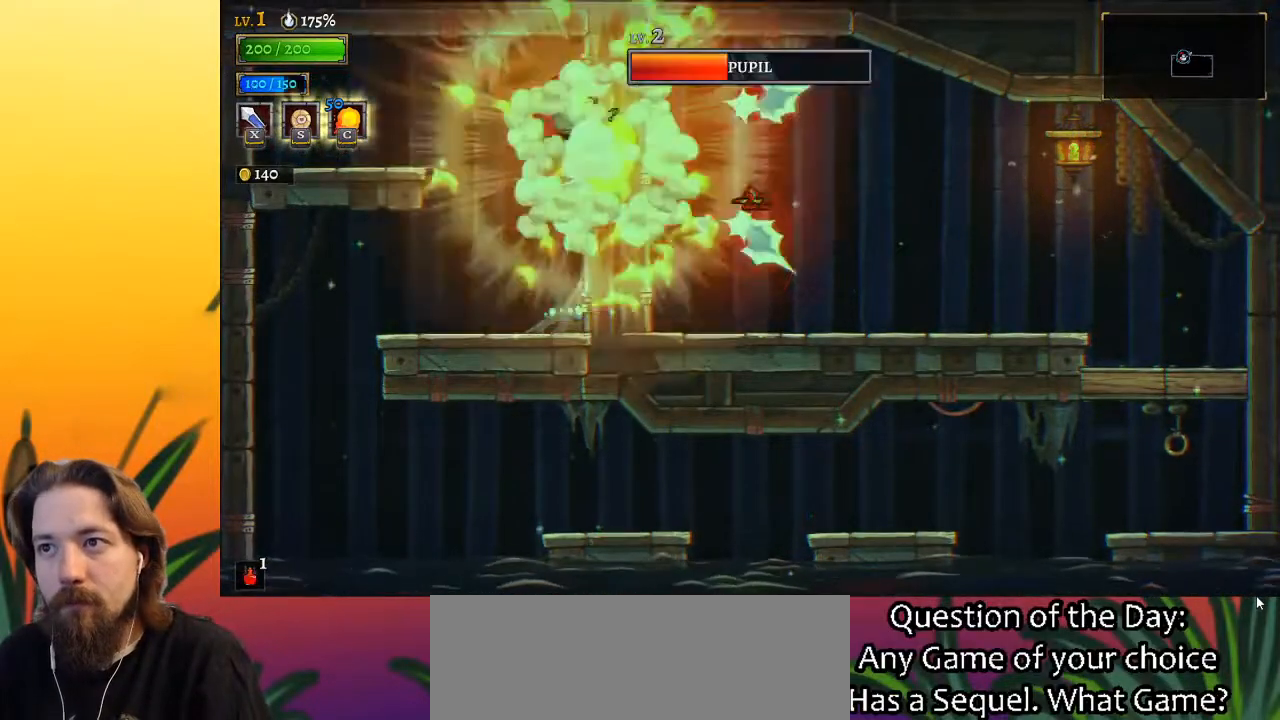
{"keys": ["right"], "events": [[33, "z", "up"], [83, "c", "up"]]}
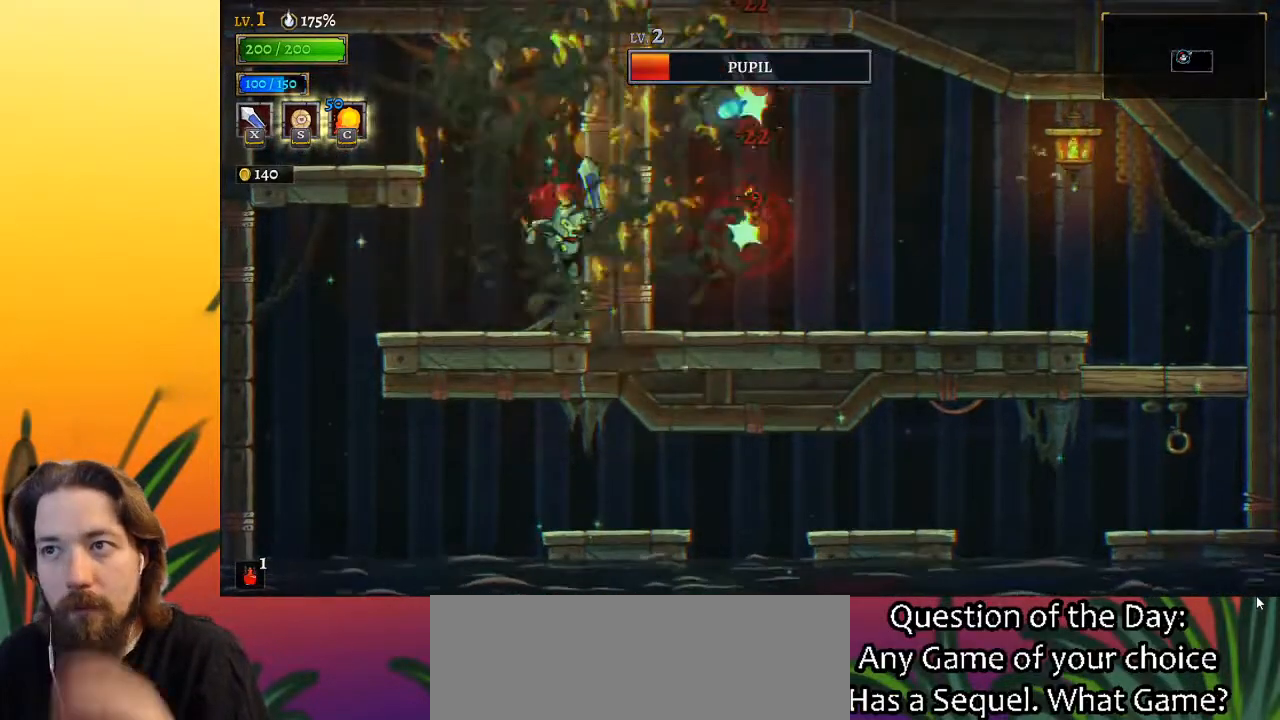
{"keys": ["left"], "events": [[233, "right", "up"], [433, "left", "down"]]}
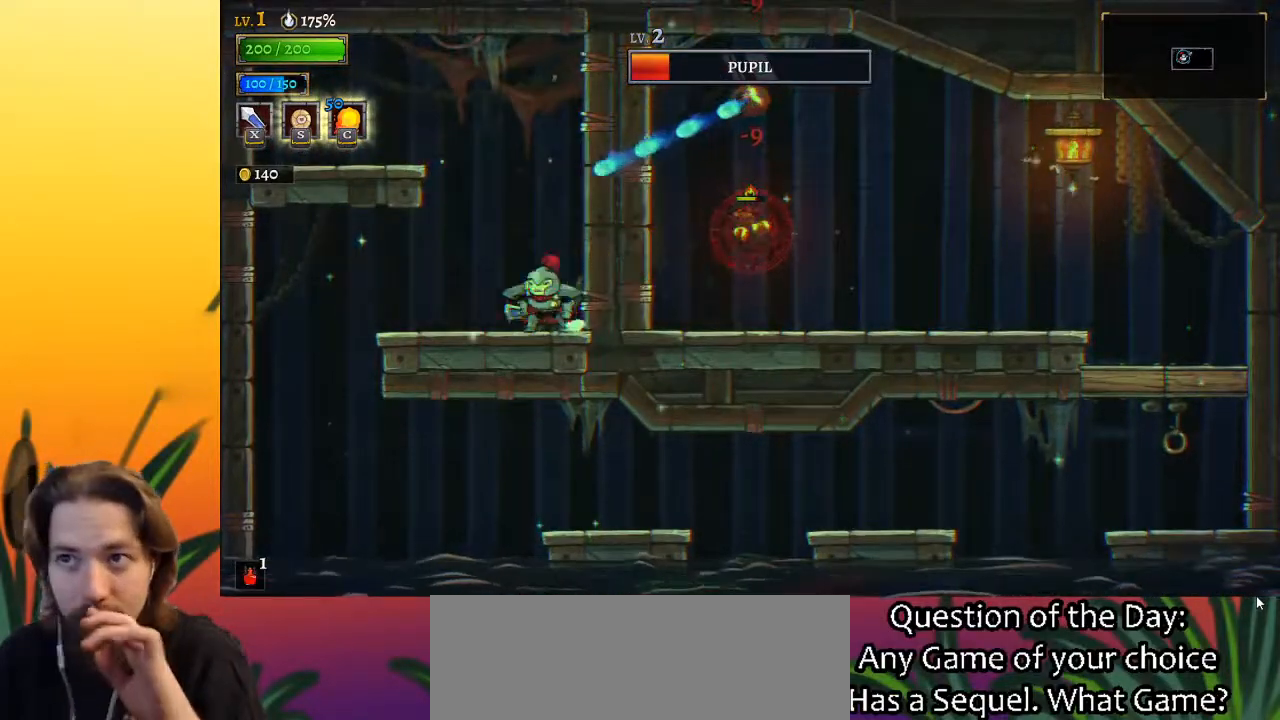
{"keys": [], "events": [[167, "left", "up"], [250, "right", "down"], [350, "right", "up"]]}
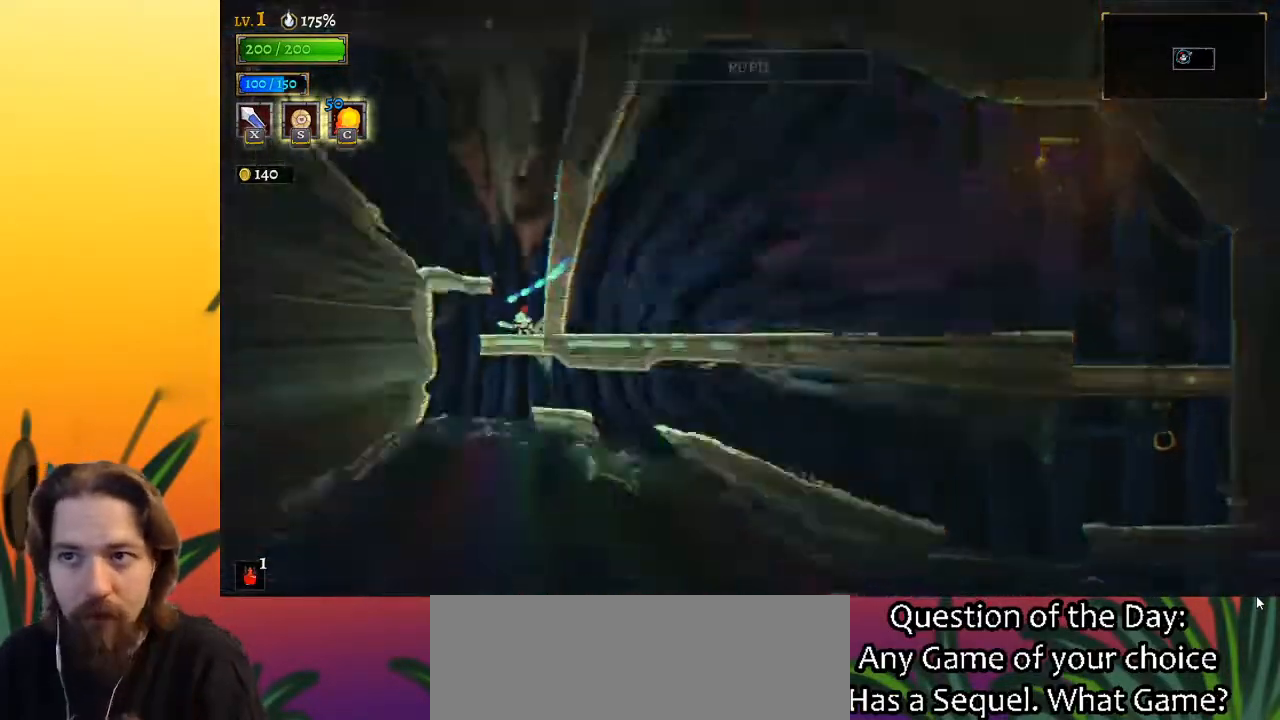
{"keys": ["right"], "events": [[500, "right", "down"]]}
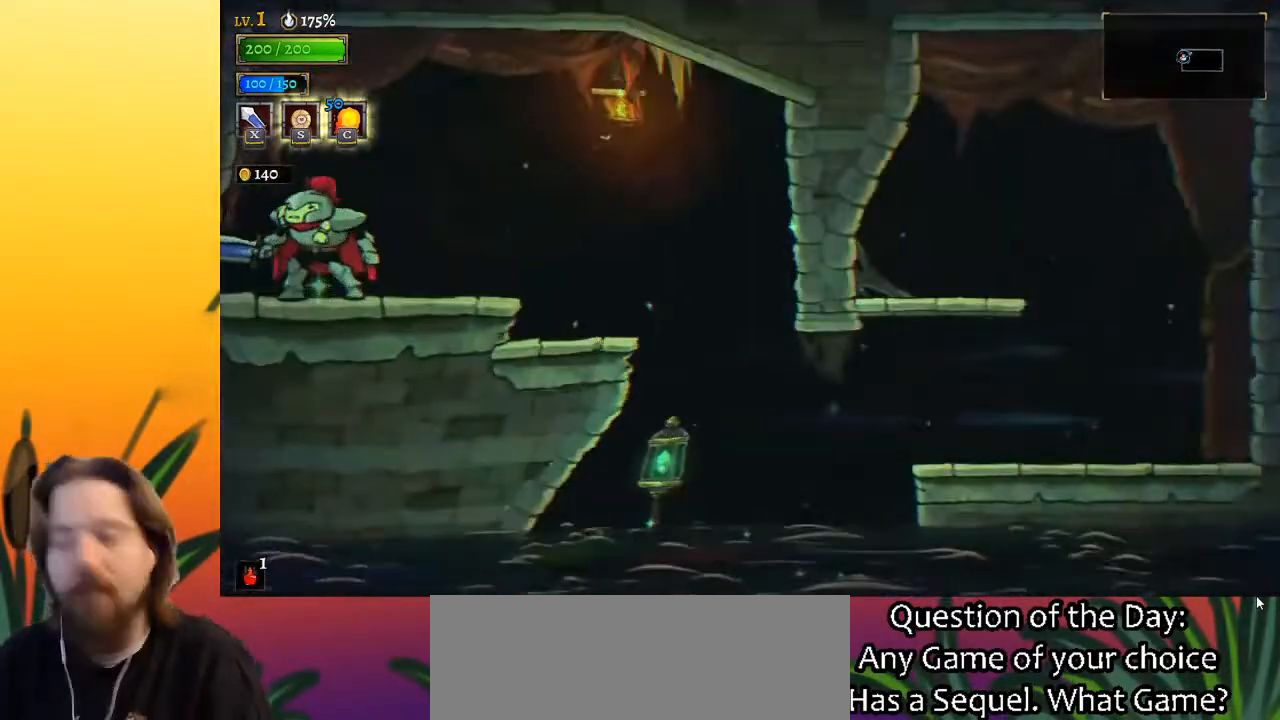
{"keys": ["right"], "events": []}
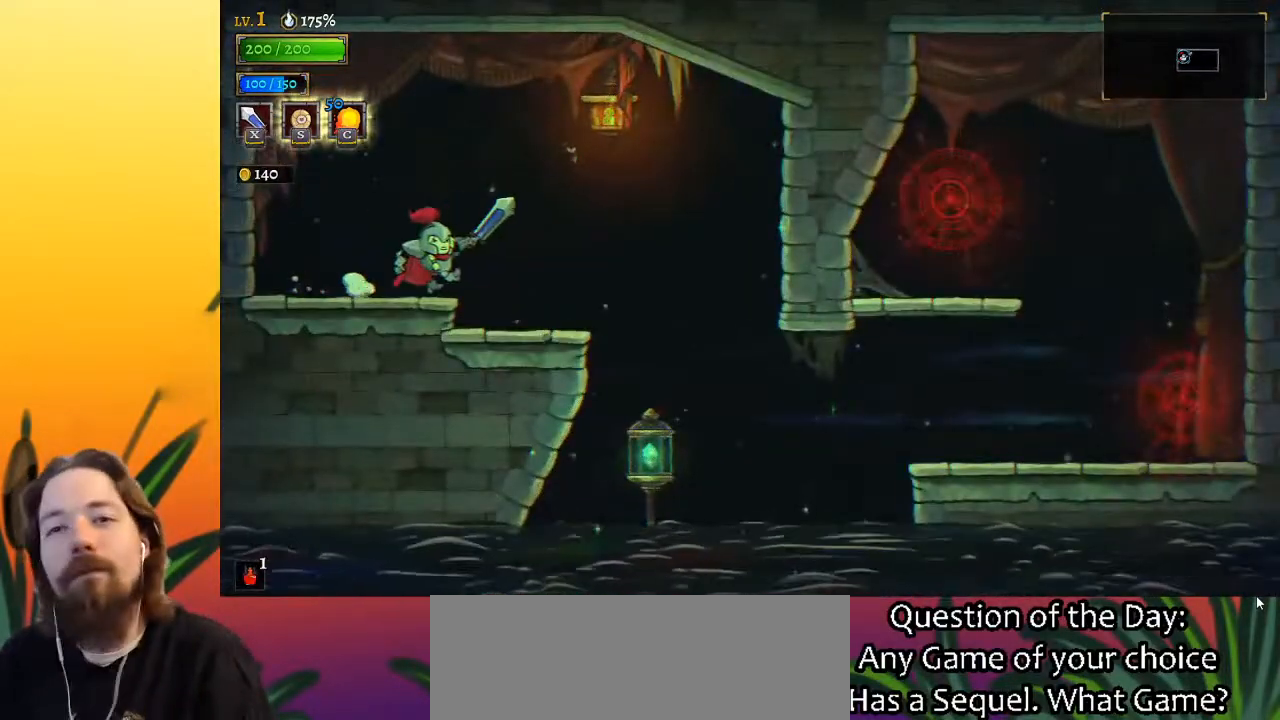
{"keys": ["right"], "events": []}
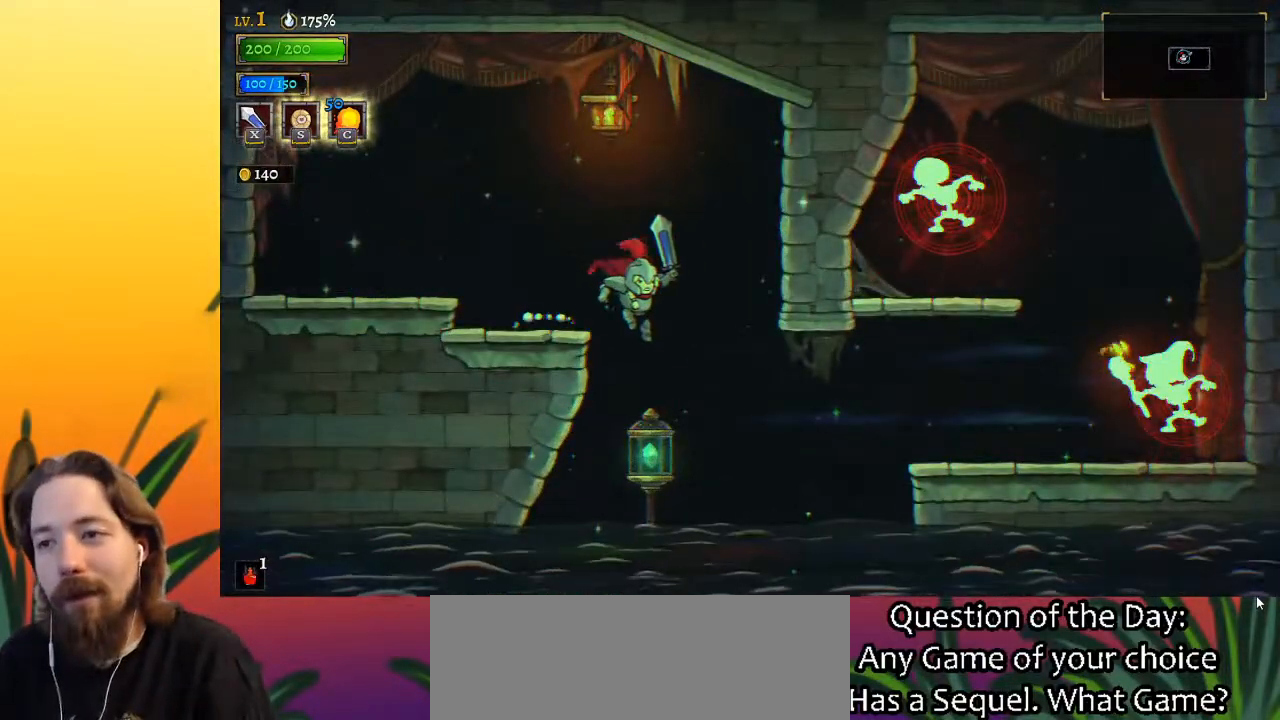
{"keys": ["right"], "events": [[217, "d", "down"], [400, "d", "up"]]}
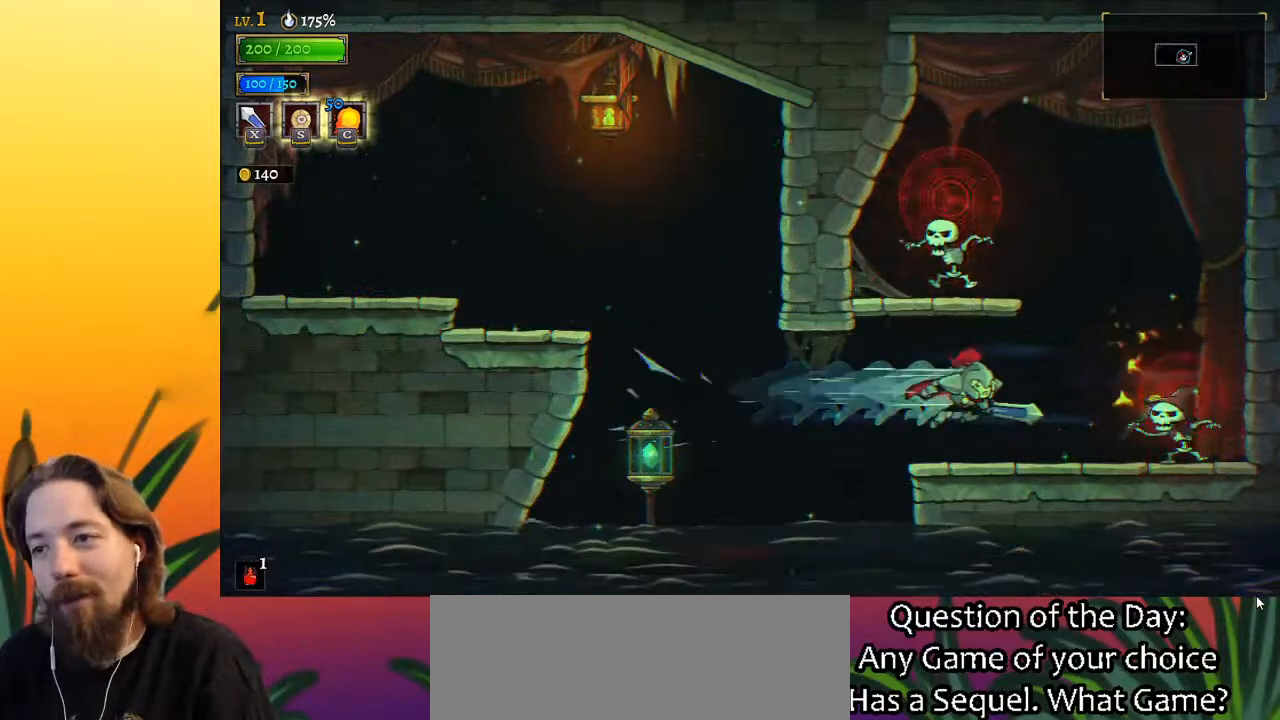
{"keys": [], "events": [[50, "x", "down"], [233, "x", "up"], [367, "right", "up"]]}
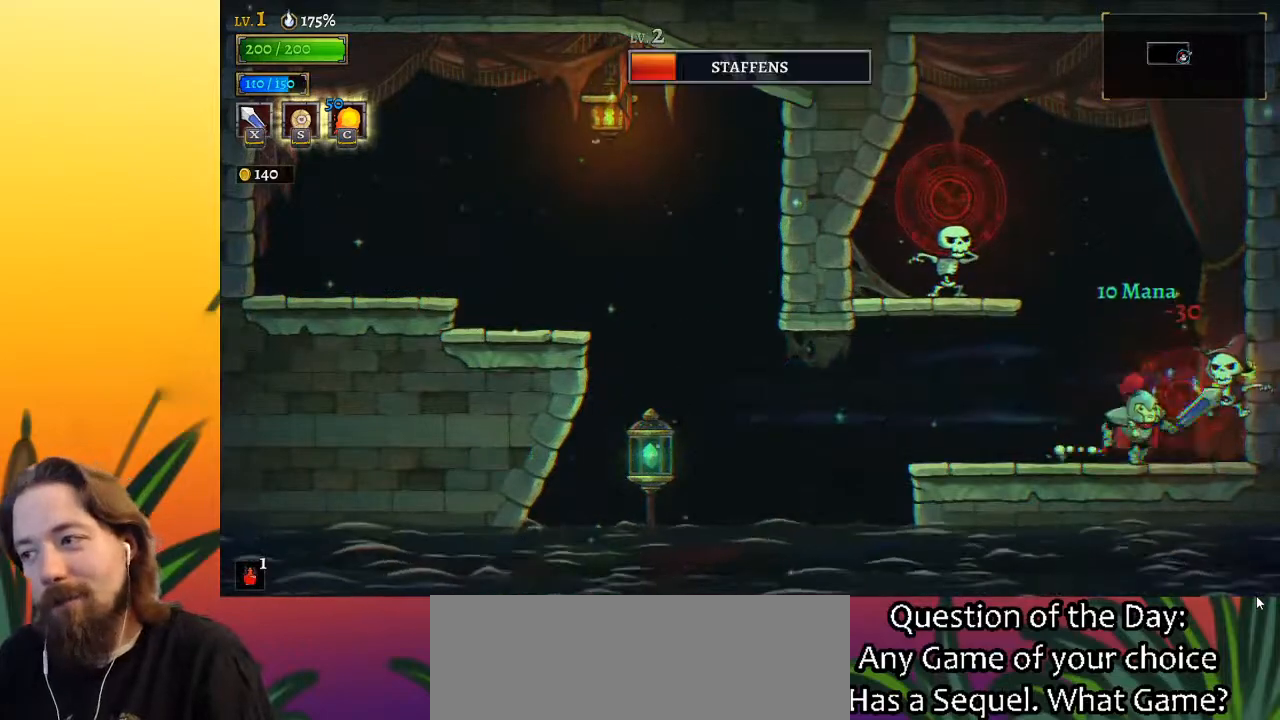
{"keys": ["left", "z"], "events": [[17, "x", "down"], [117, "x", "up"], [483, "left", "down"], [483, "z", "down"]]}
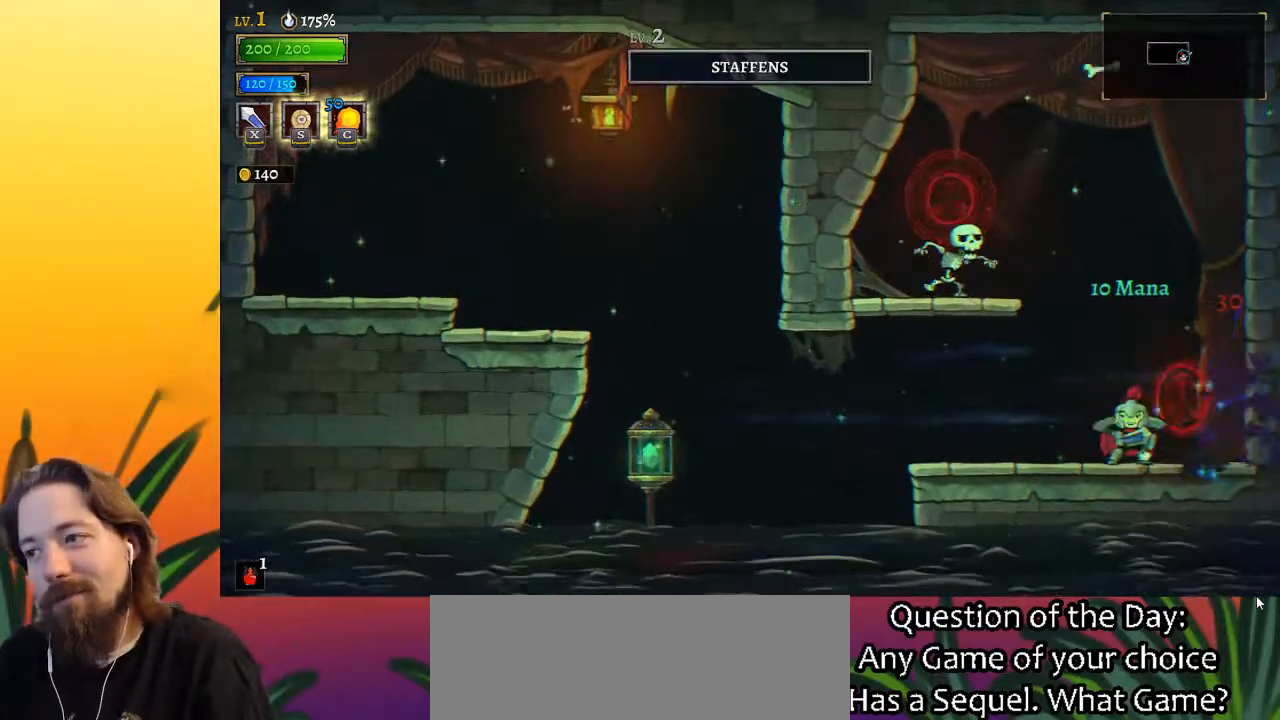
{"keys": [], "events": [[33, "x", "down"], [117, "z", "up"], [167, "left", "up"], [167, "x", "up"]]}
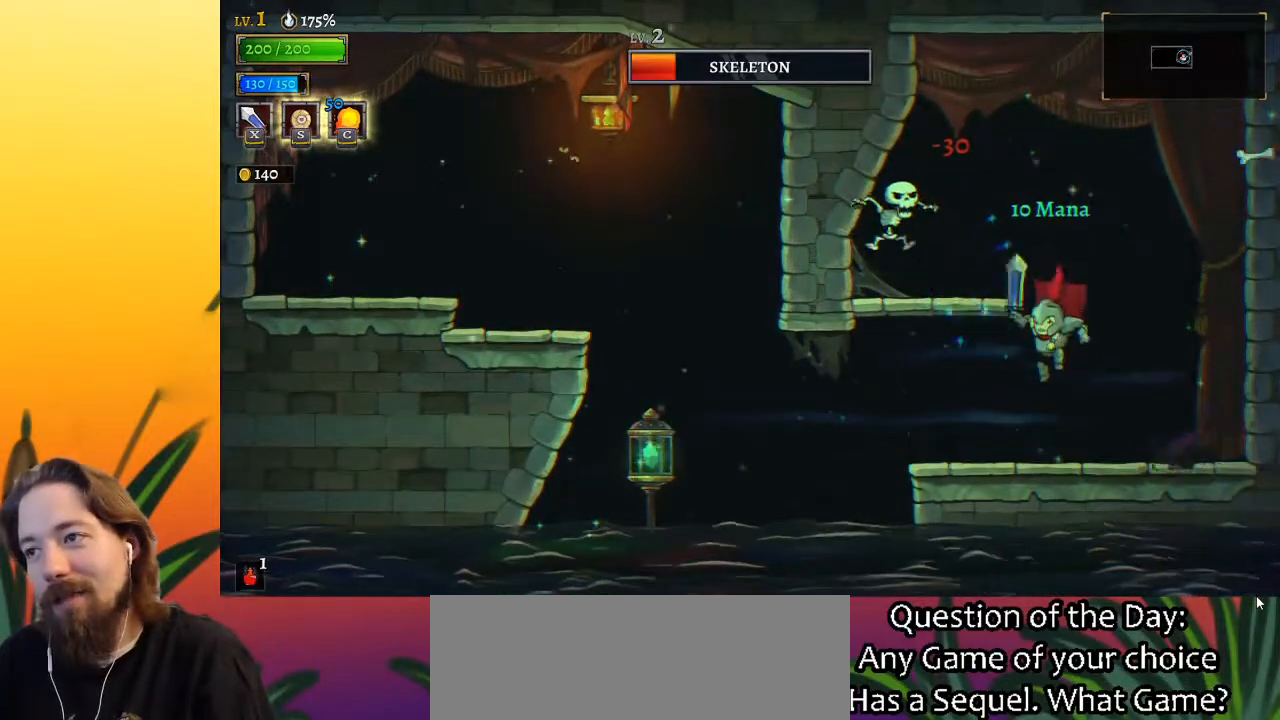
{"keys": ["left"], "events": [[200, "x", "down"], [250, "left", "down"], [250, "z", "down"], [283, "z", "up"], [333, "x", "up"]]}
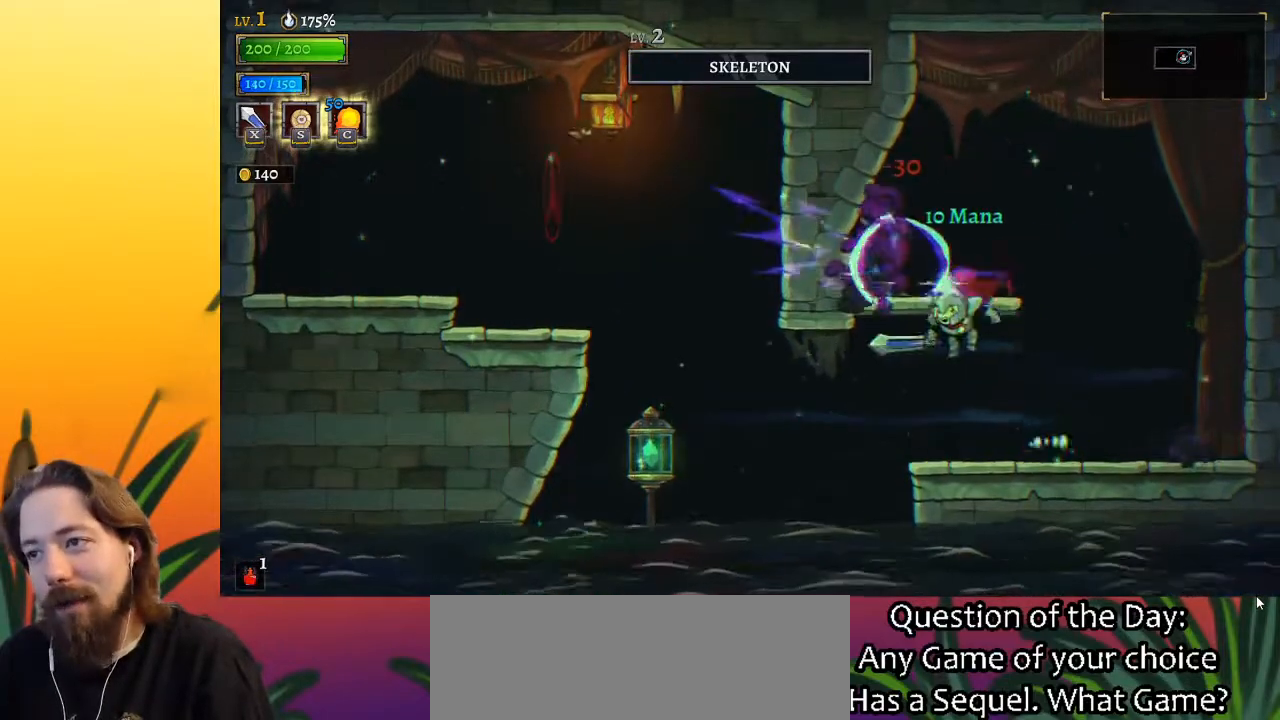
{"keys": ["down", "left"], "events": [[117, "a", "down"], [350, "a", "up"], [450, "down", "down"]]}
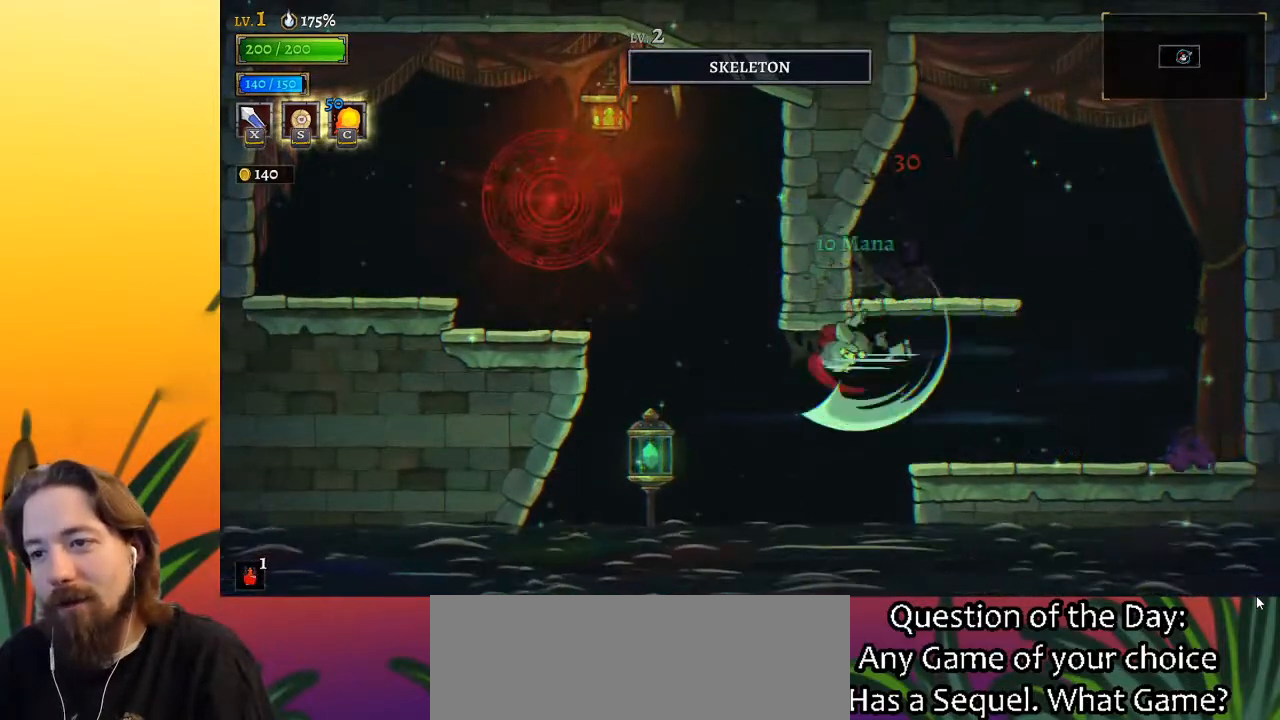
{"keys": ["left"], "events": [[217, "down", "up"]]}
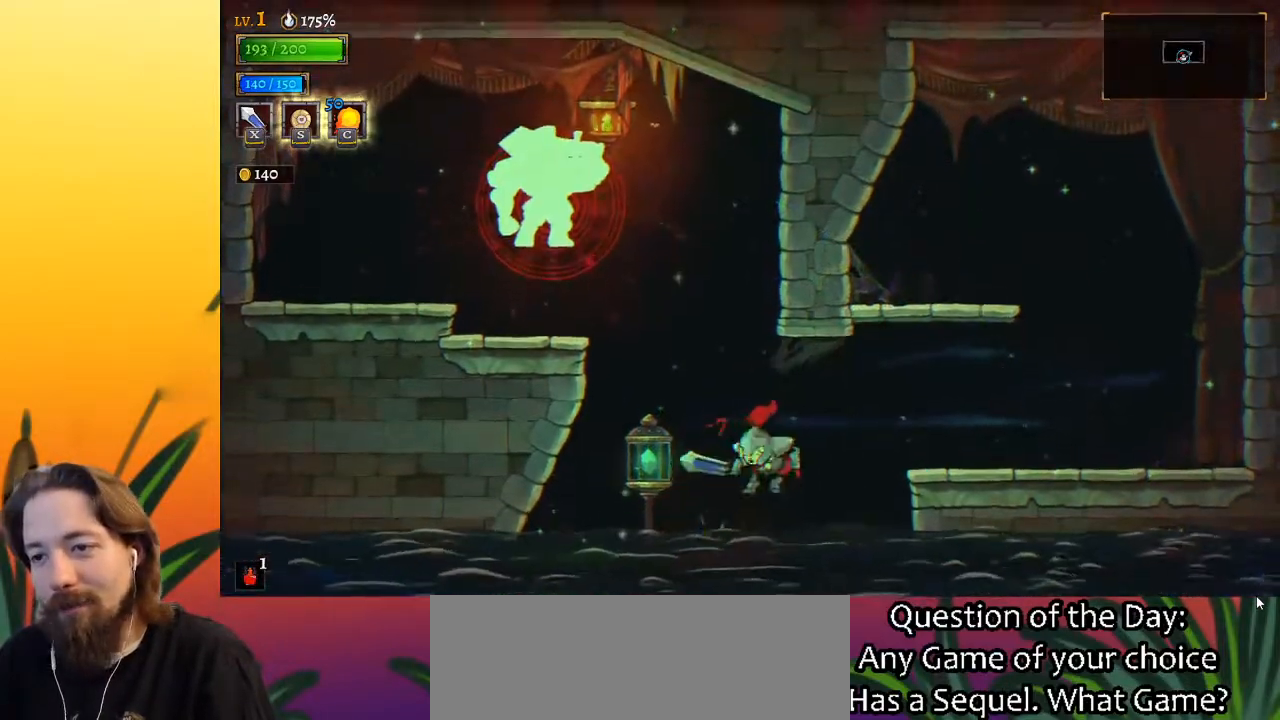
{"keys": [], "events": [[50, "left", "up"]]}
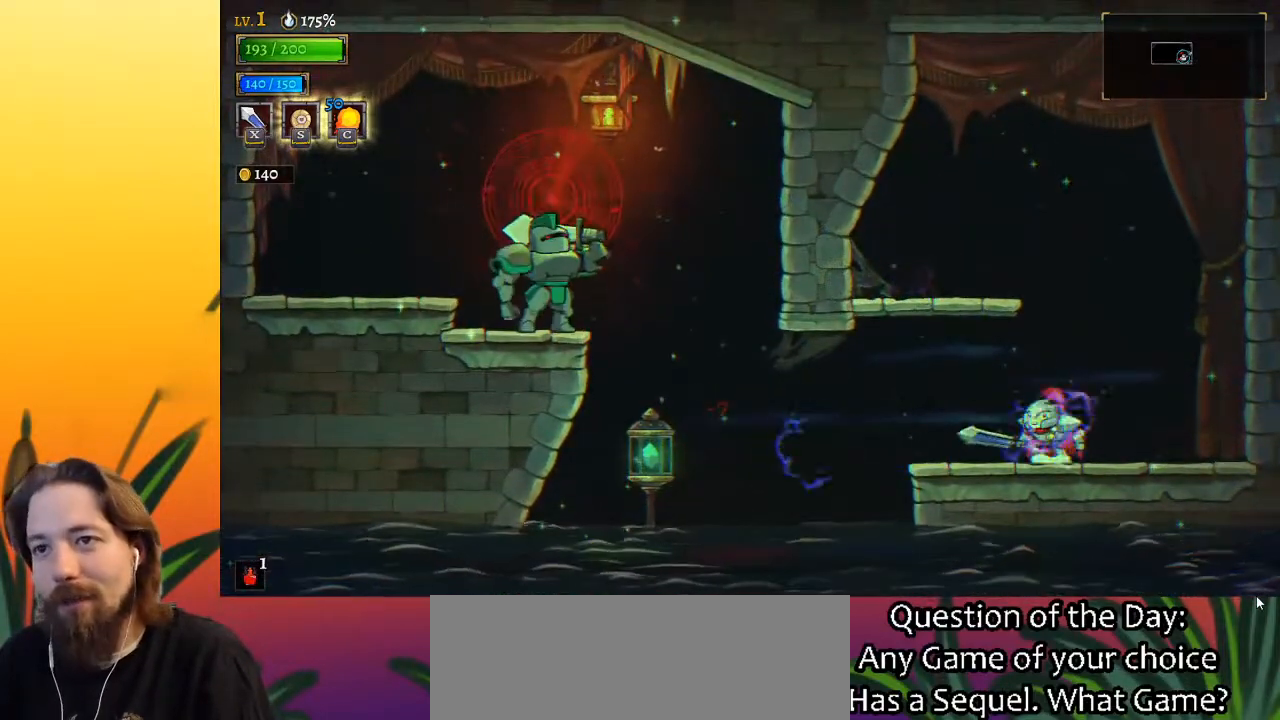
{"keys": ["left"], "events": [[317, "left", "down"]]}
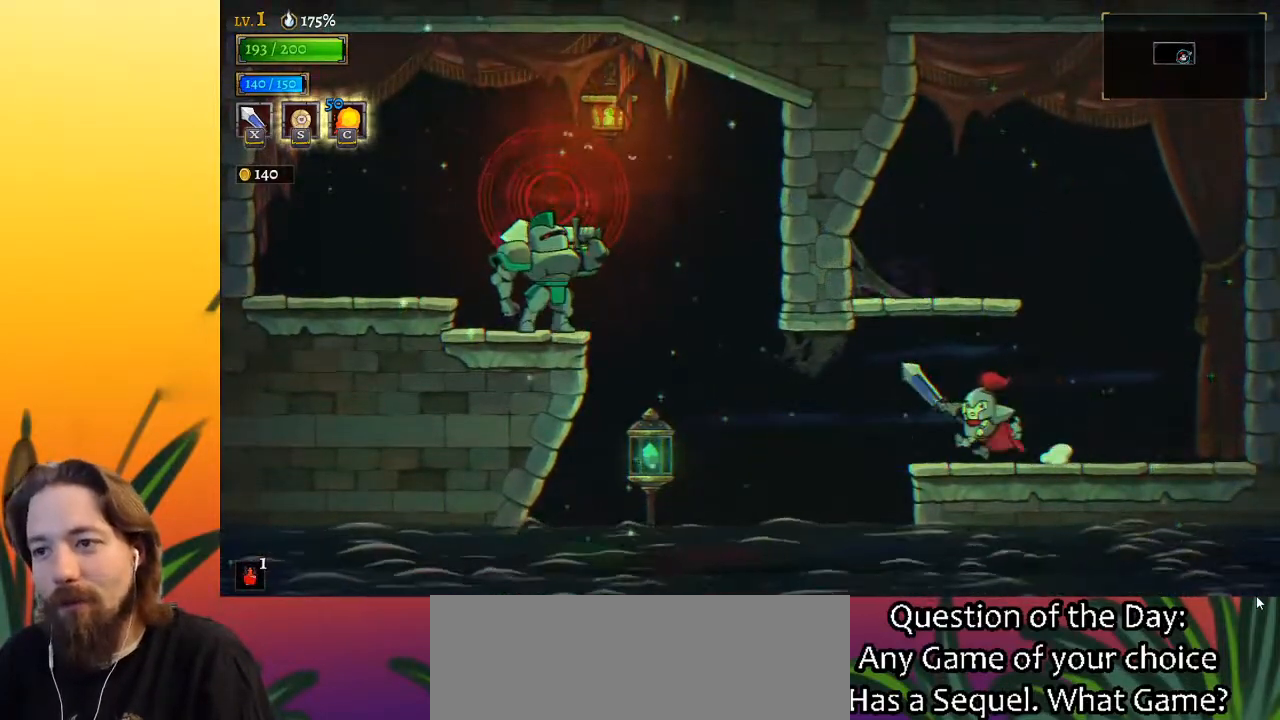
{"keys": [], "events": [[67, "a", "down"], [250, "a", "up"], [350, "down", "down"], [350, "left", "up"], [483, "down", "up"]]}
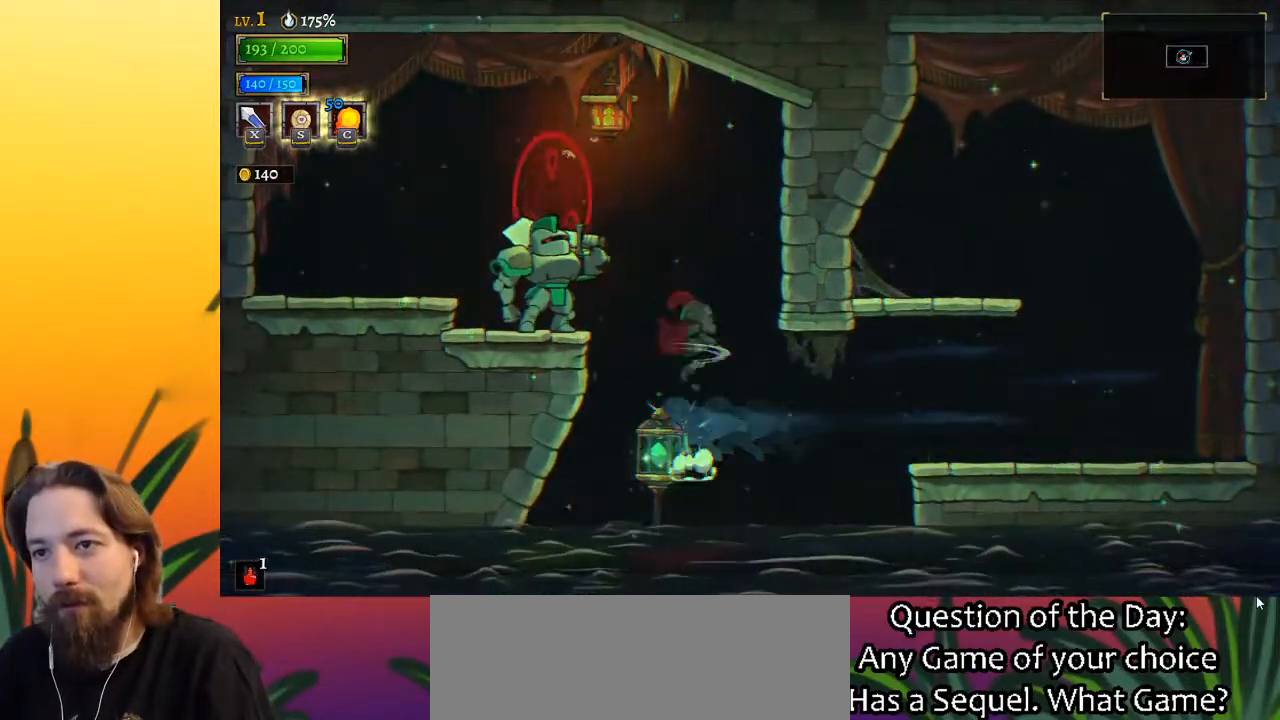
{"keys": ["left"], "events": [[167, "left", "down"], [217, "down", "down"], [500, "down", "up"]]}
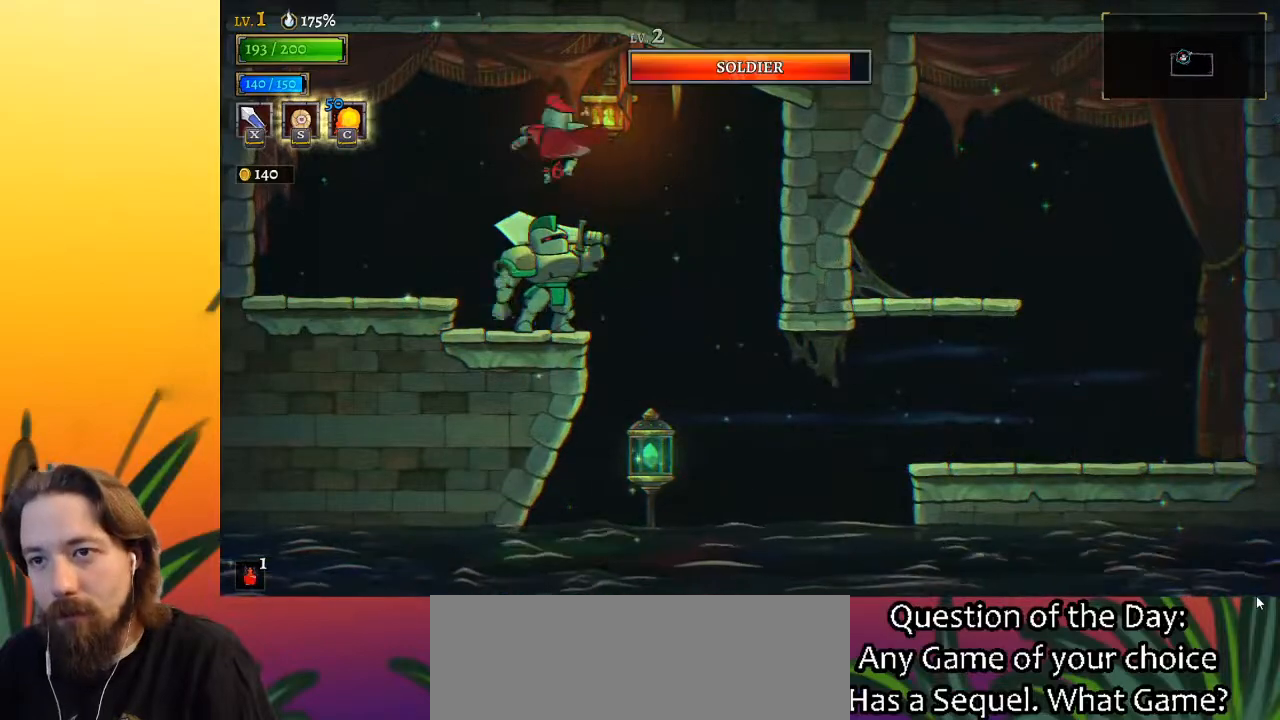
{"keys": ["right", "x"], "events": [[383, "right", "down"], [417, "left", "up"], [417, "x", "down"]]}
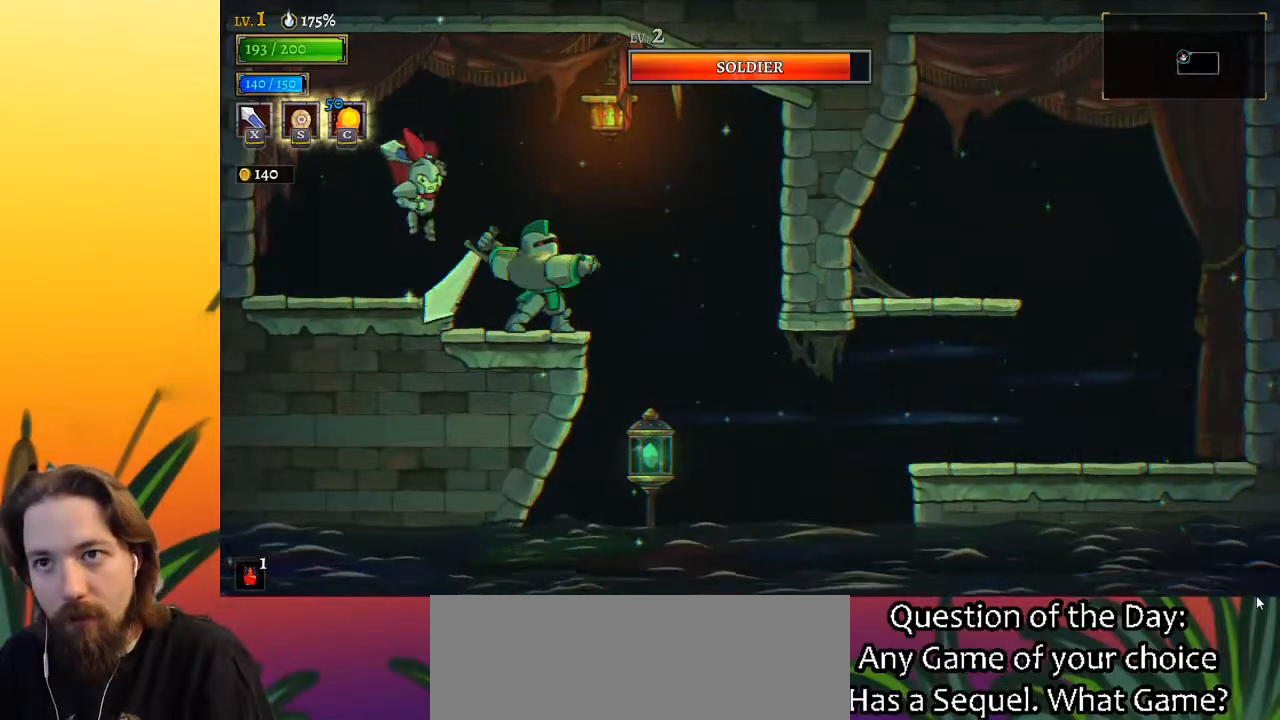
{"keys": [], "events": [[17, "right", "up"], [67, "x", "up"], [100, "c", "down"], [200, "c", "up"]]}
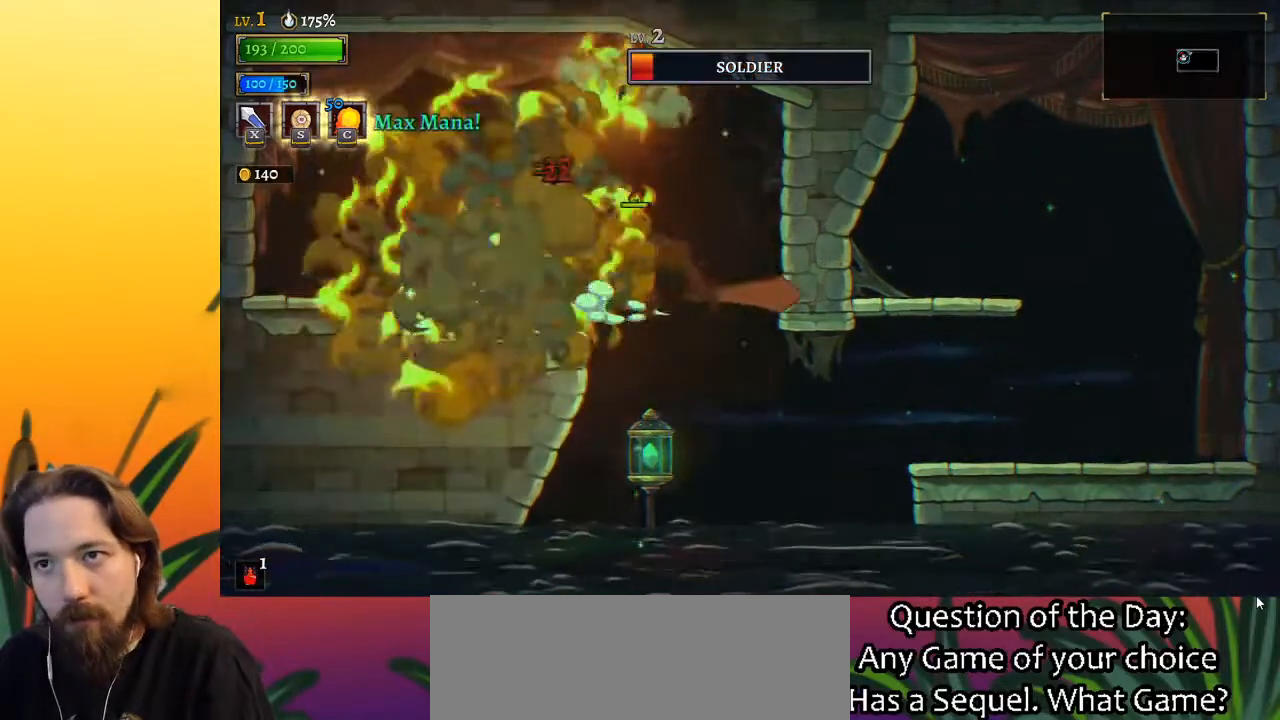
{"keys": [], "events": [[167, "x", "down"], [217, "right", "down"], [317, "x", "up"], [417, "right", "up"]]}